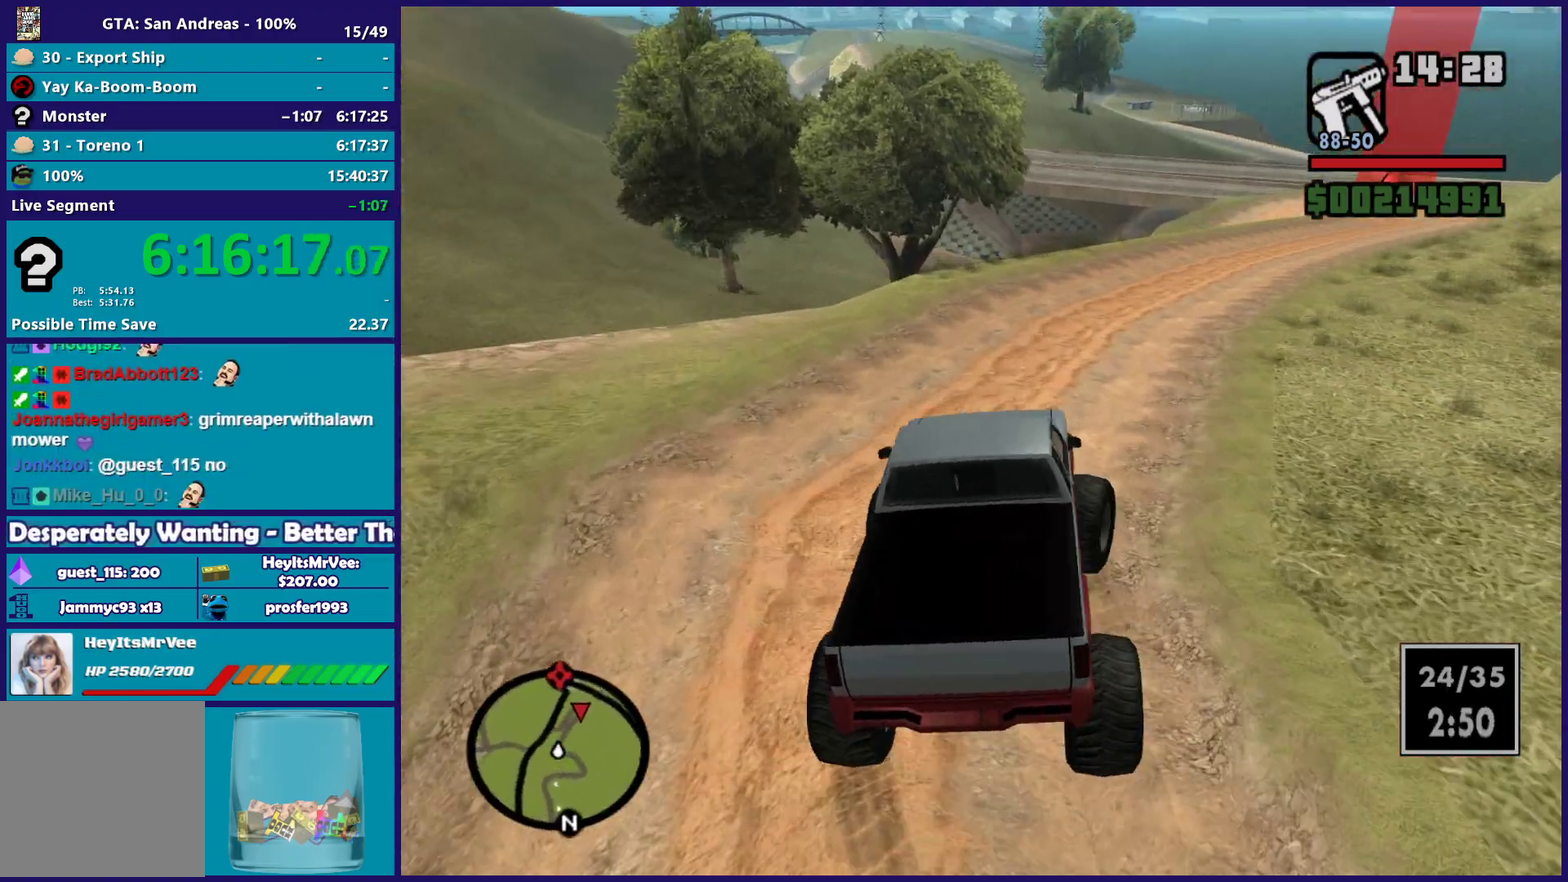
Gameplay with a controller (Xbox layout); each line is a JSON object with the inputs held at the frame after it. "button_events" lists button changes between this image and that frame as [ms after this image, input, new state], when the widget could be followed in between (sticks are given only as held states).
{"buttons": ["R2"], "left_stick": "center", "right_stick": "down-right", "button_events": []}
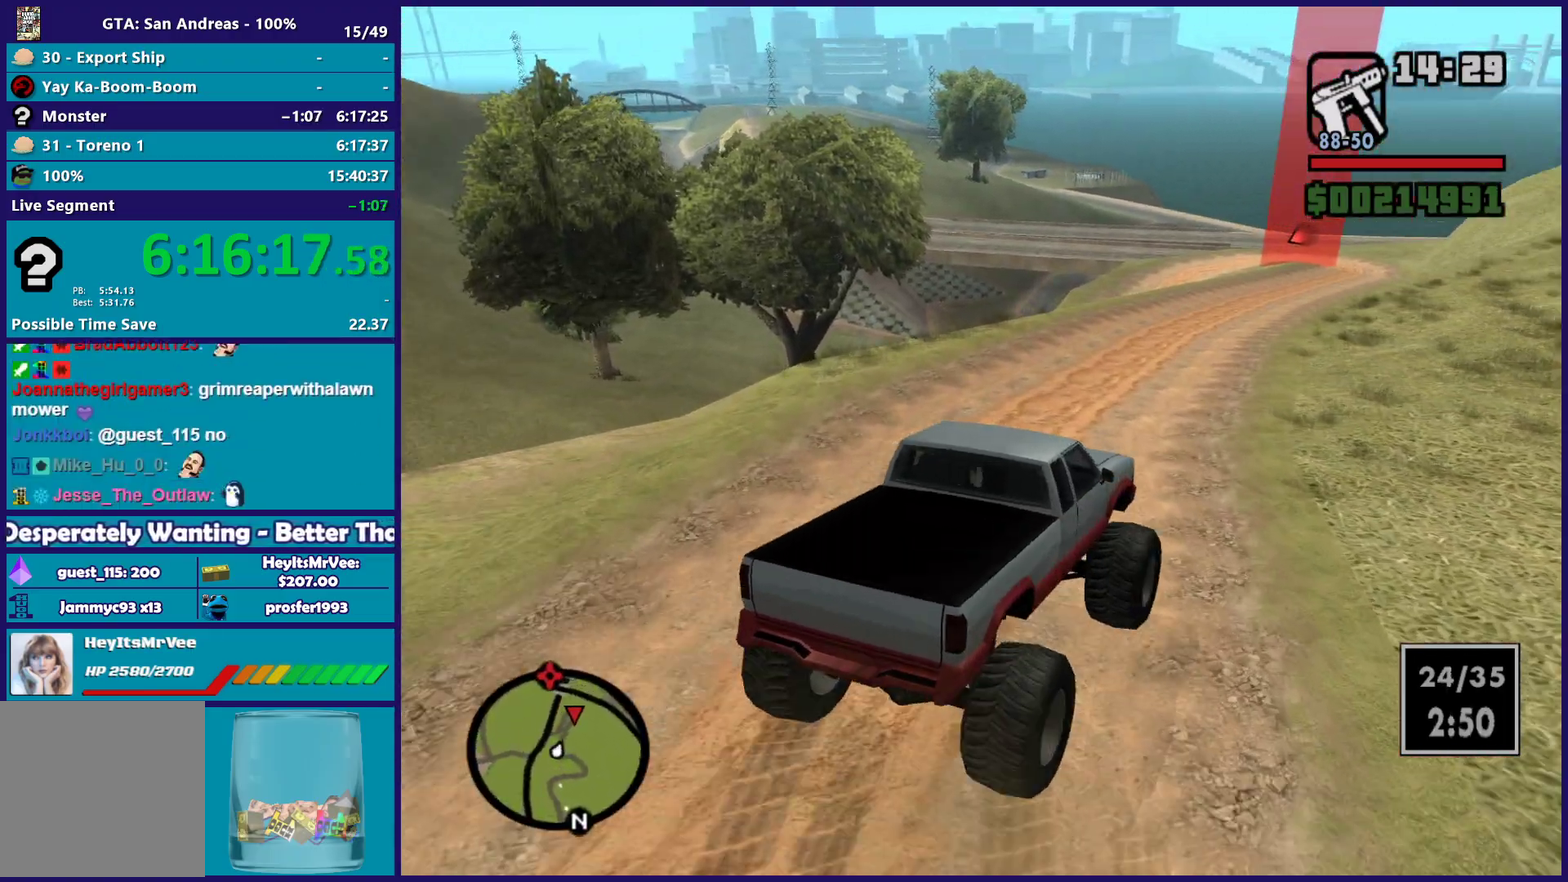
{"buttons": ["R2"], "left_stick": "left", "right_stick": "center", "button_events": []}
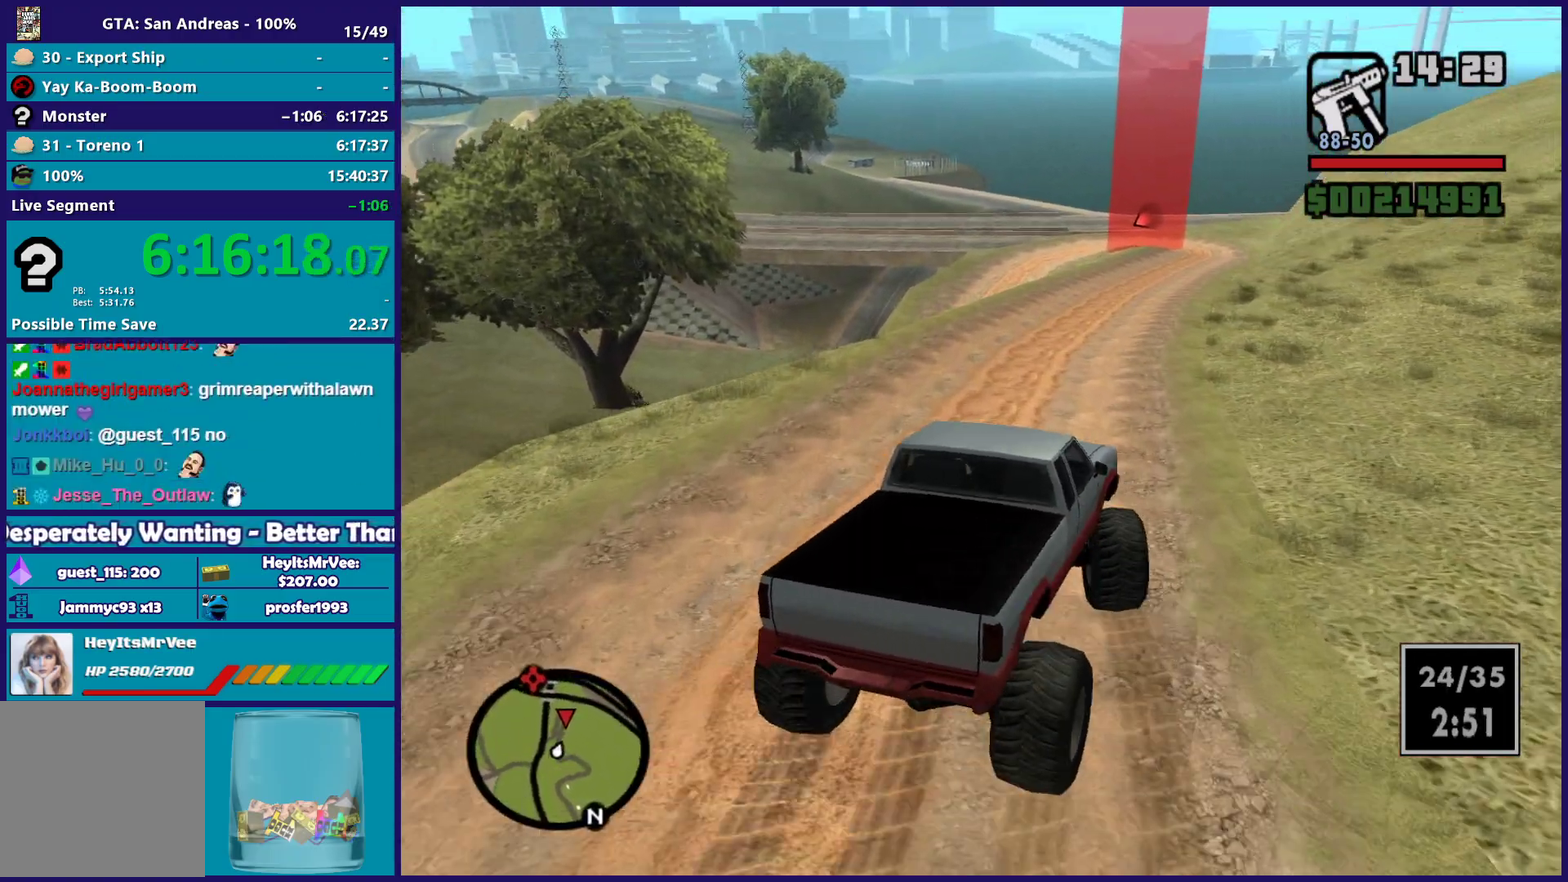
{"buttons": ["R2"], "left_stick": "center", "right_stick": "down", "button_events": []}
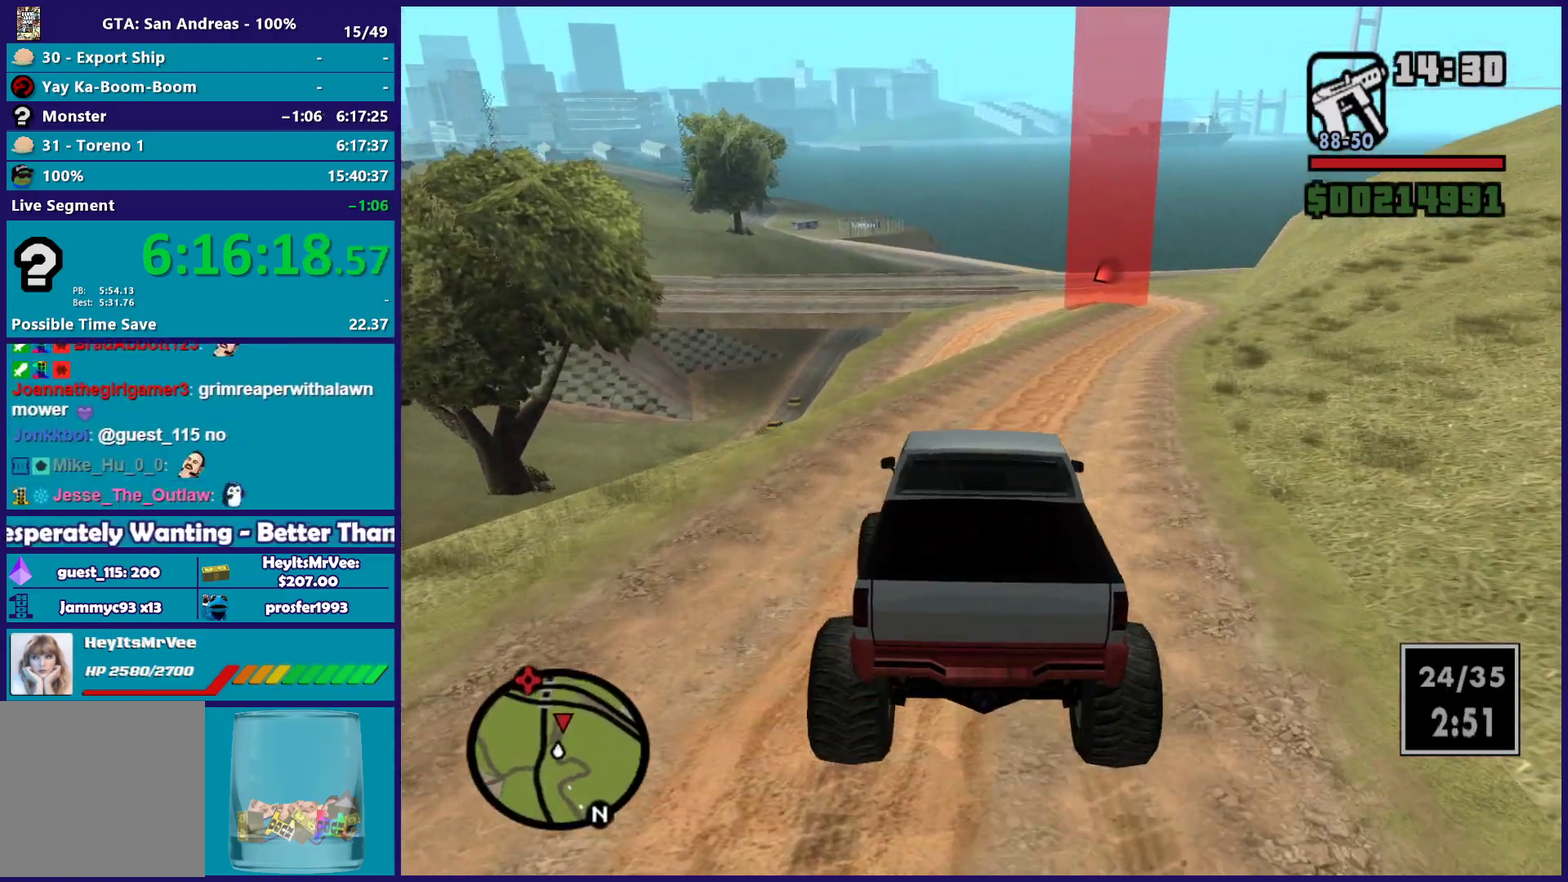
{"buttons": ["R2"], "left_stick": "down-right", "right_stick": "down", "button_events": []}
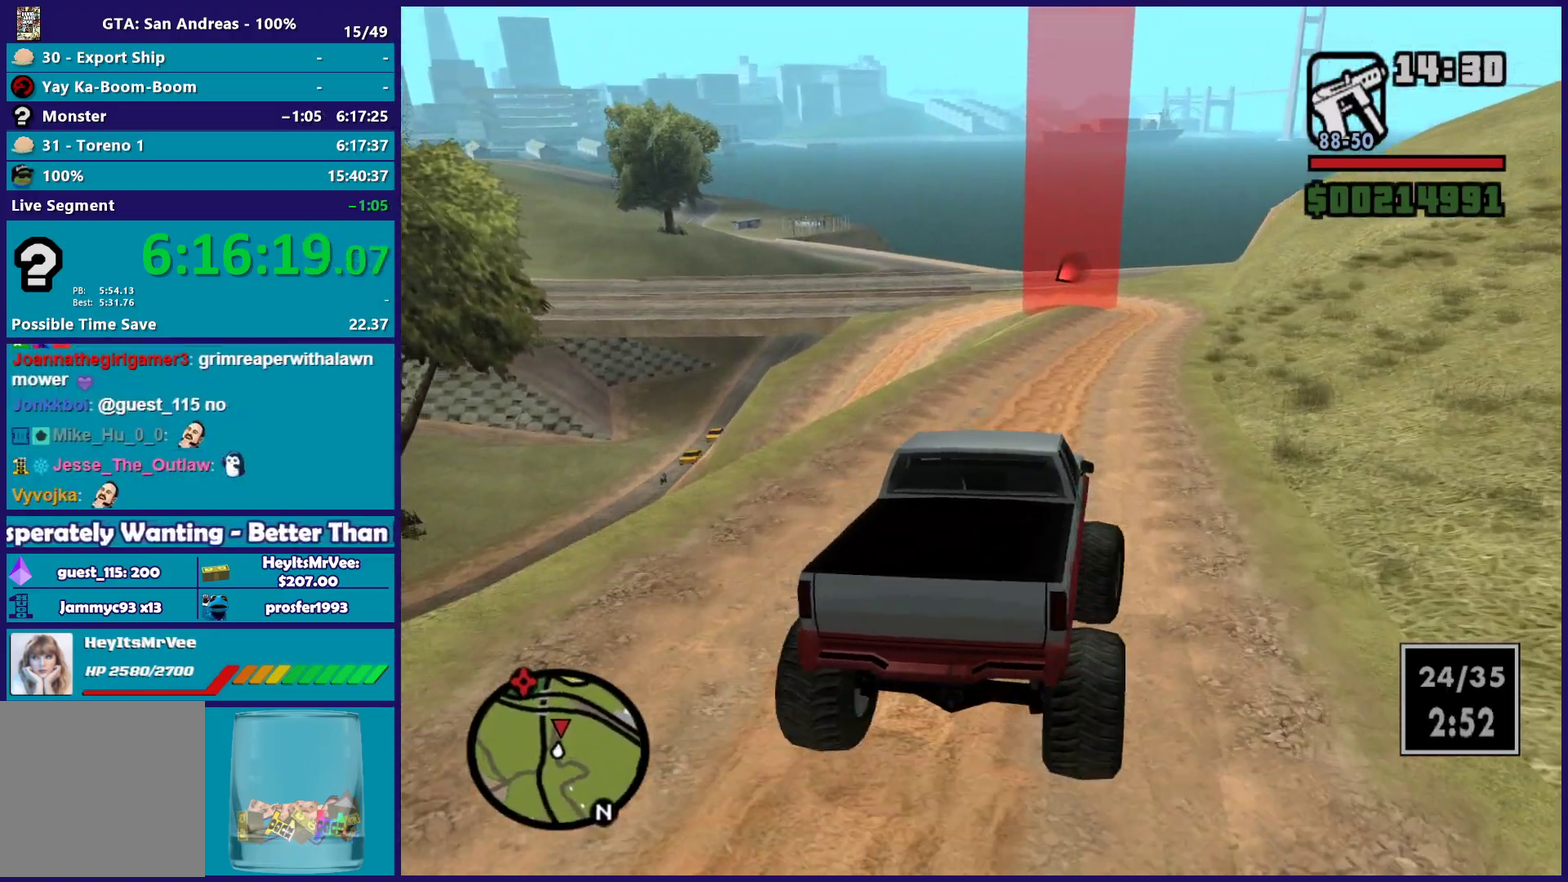
{"buttons": ["R2"], "left_stick": "center", "right_stick": "down-left", "button_events": []}
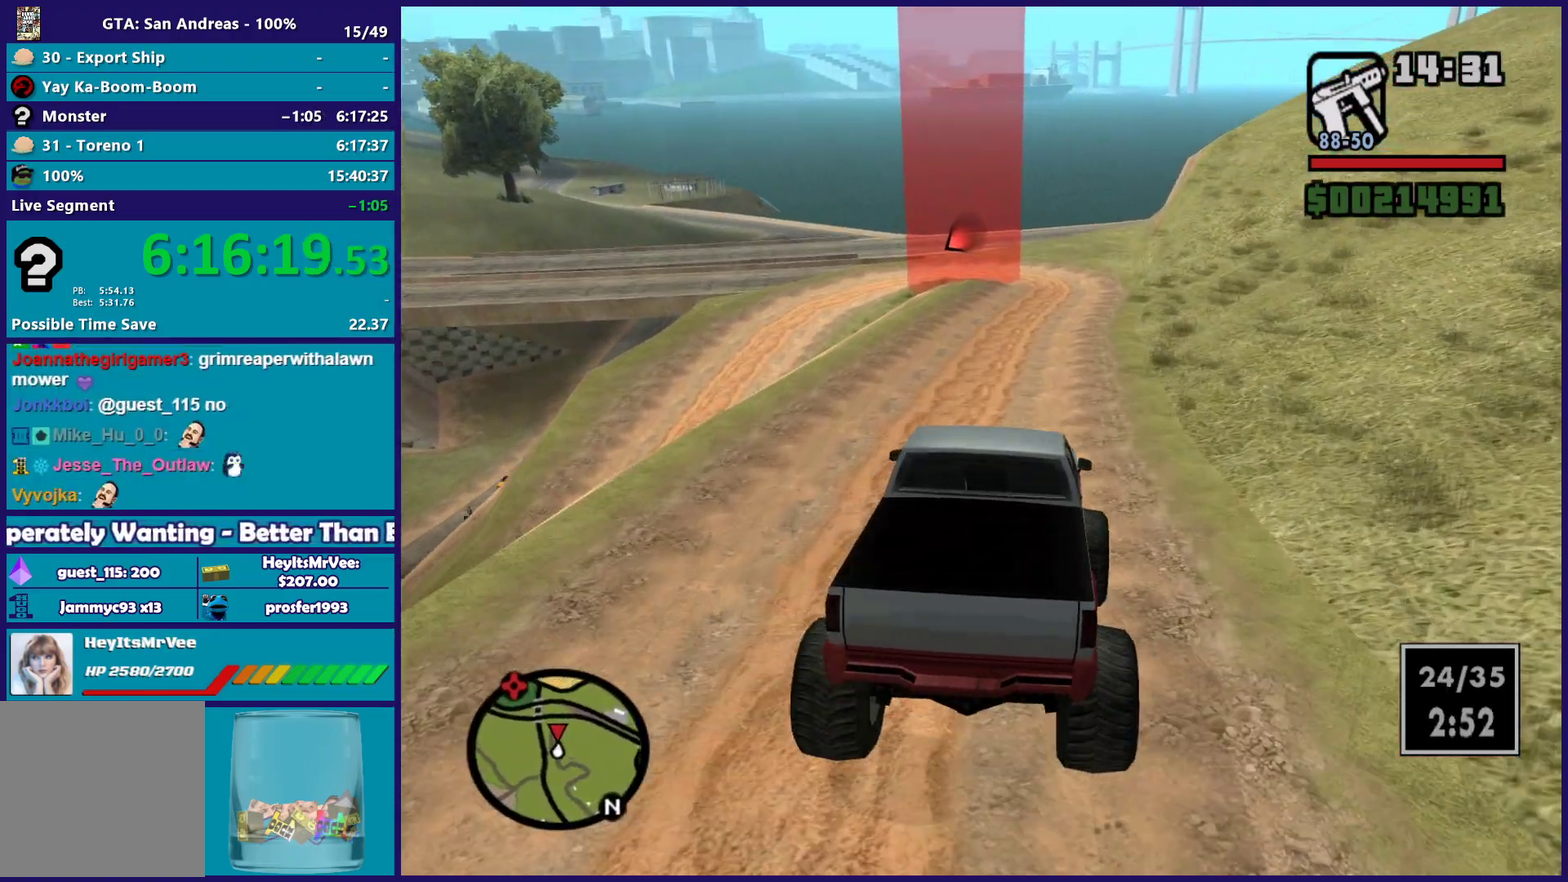
{"buttons": ["R2"], "left_stick": "right", "right_stick": "down-left", "button_events": []}
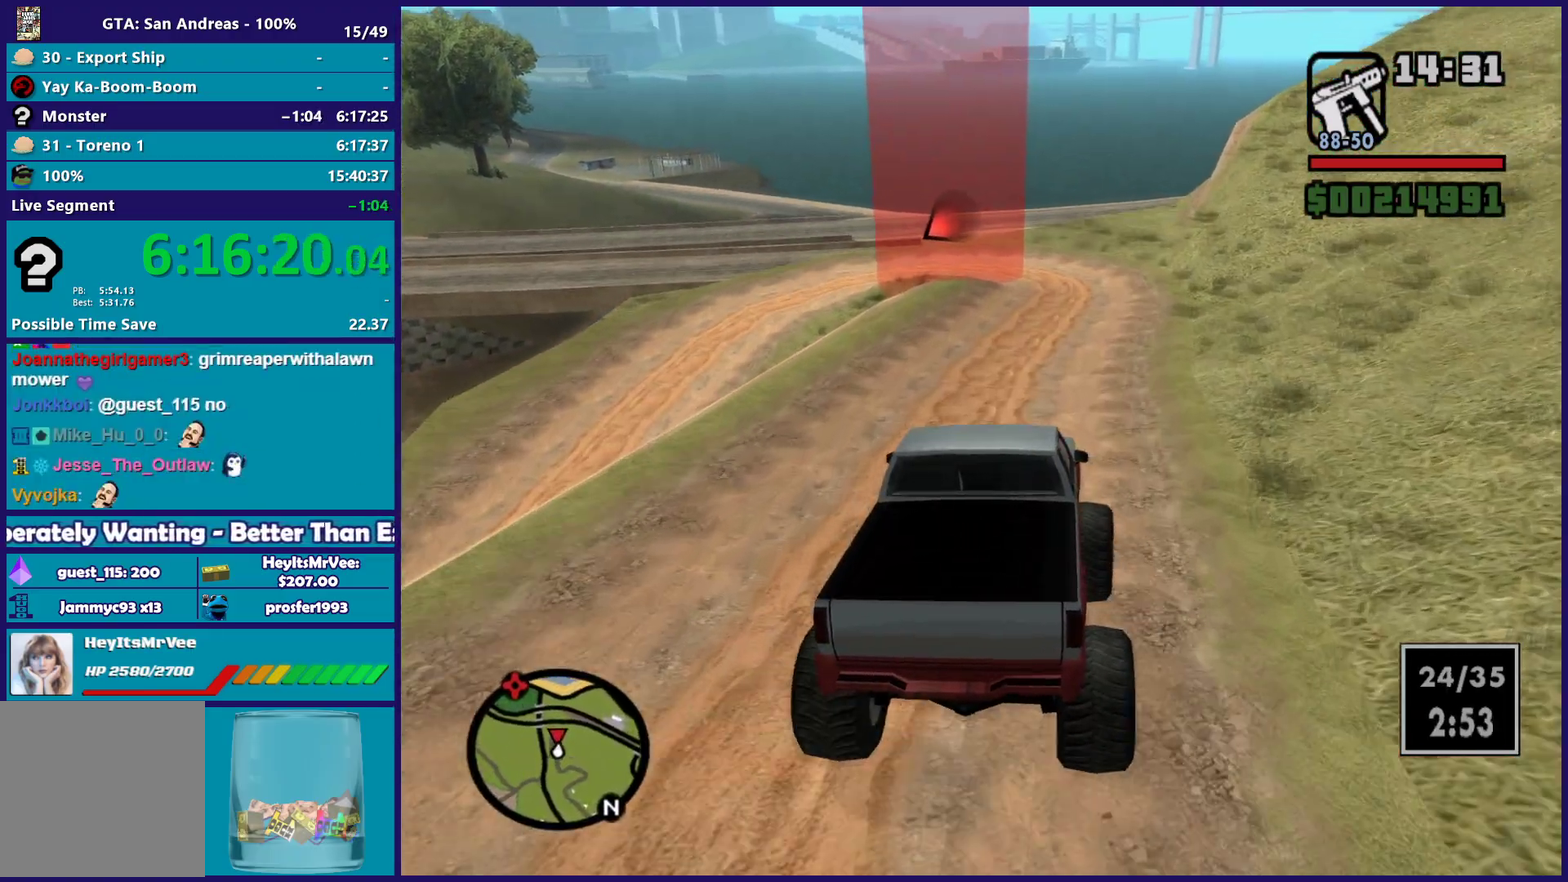
{"buttons": ["L2"], "left_stick": "center", "right_stick": "down-left", "button_events": [[500, "L2", "down"], [500, "R2", "up"]]}
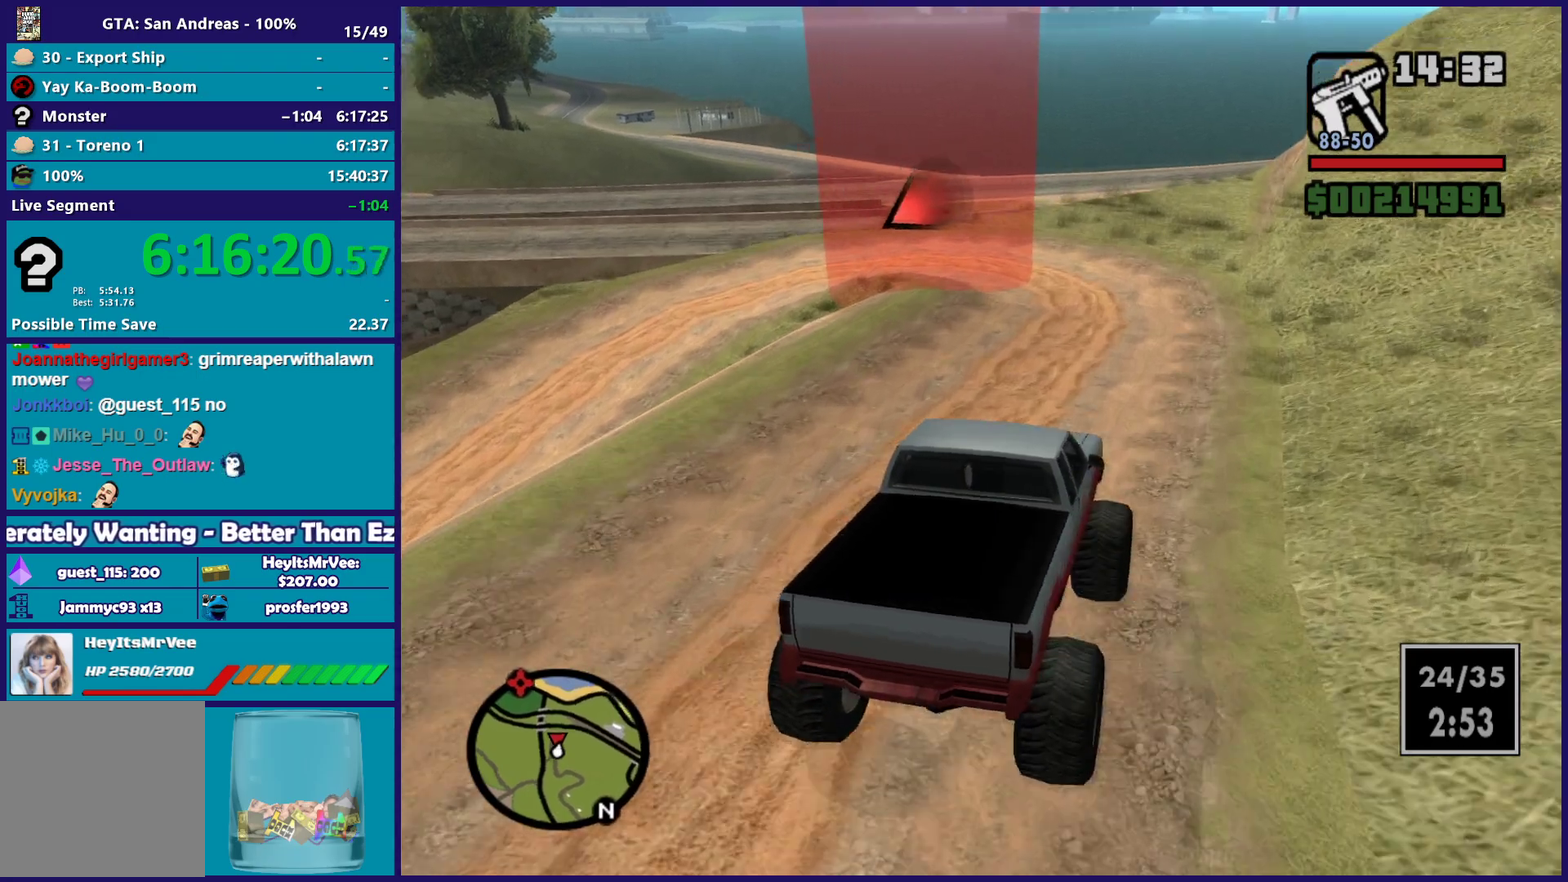
{"buttons": ["L2"], "left_stick": "left", "right_stick": "down-left", "button_events": [[133, "L2", "up"], [217, "L2", "down"], [350, "L2", "up"], [417, "L2", "down"]]}
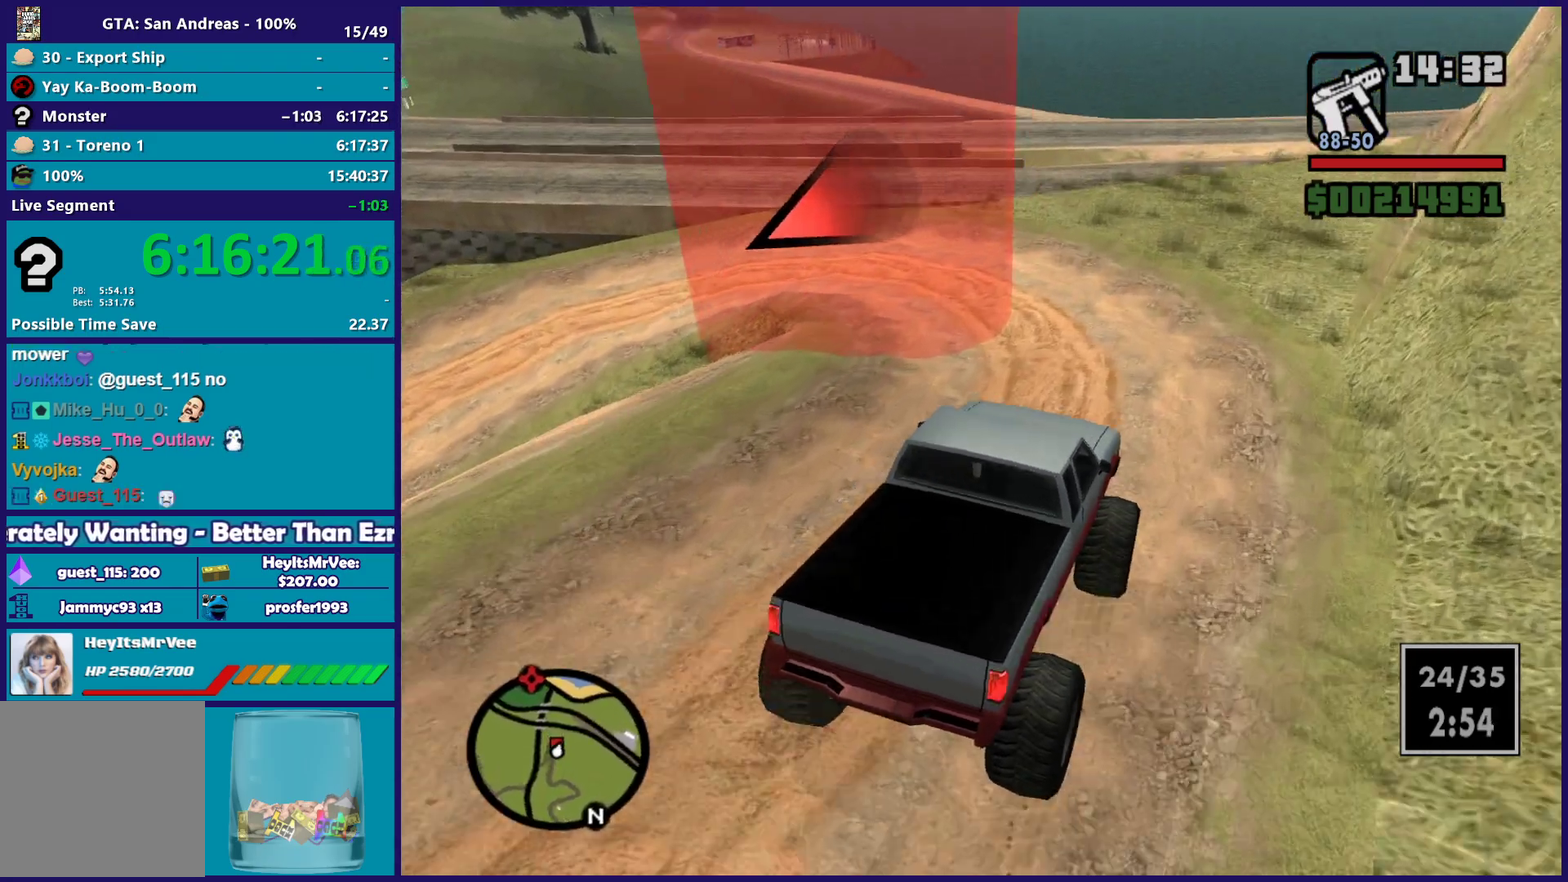
{"buttons": ["L2"], "left_stick": "left", "right_stick": "left", "button_events": []}
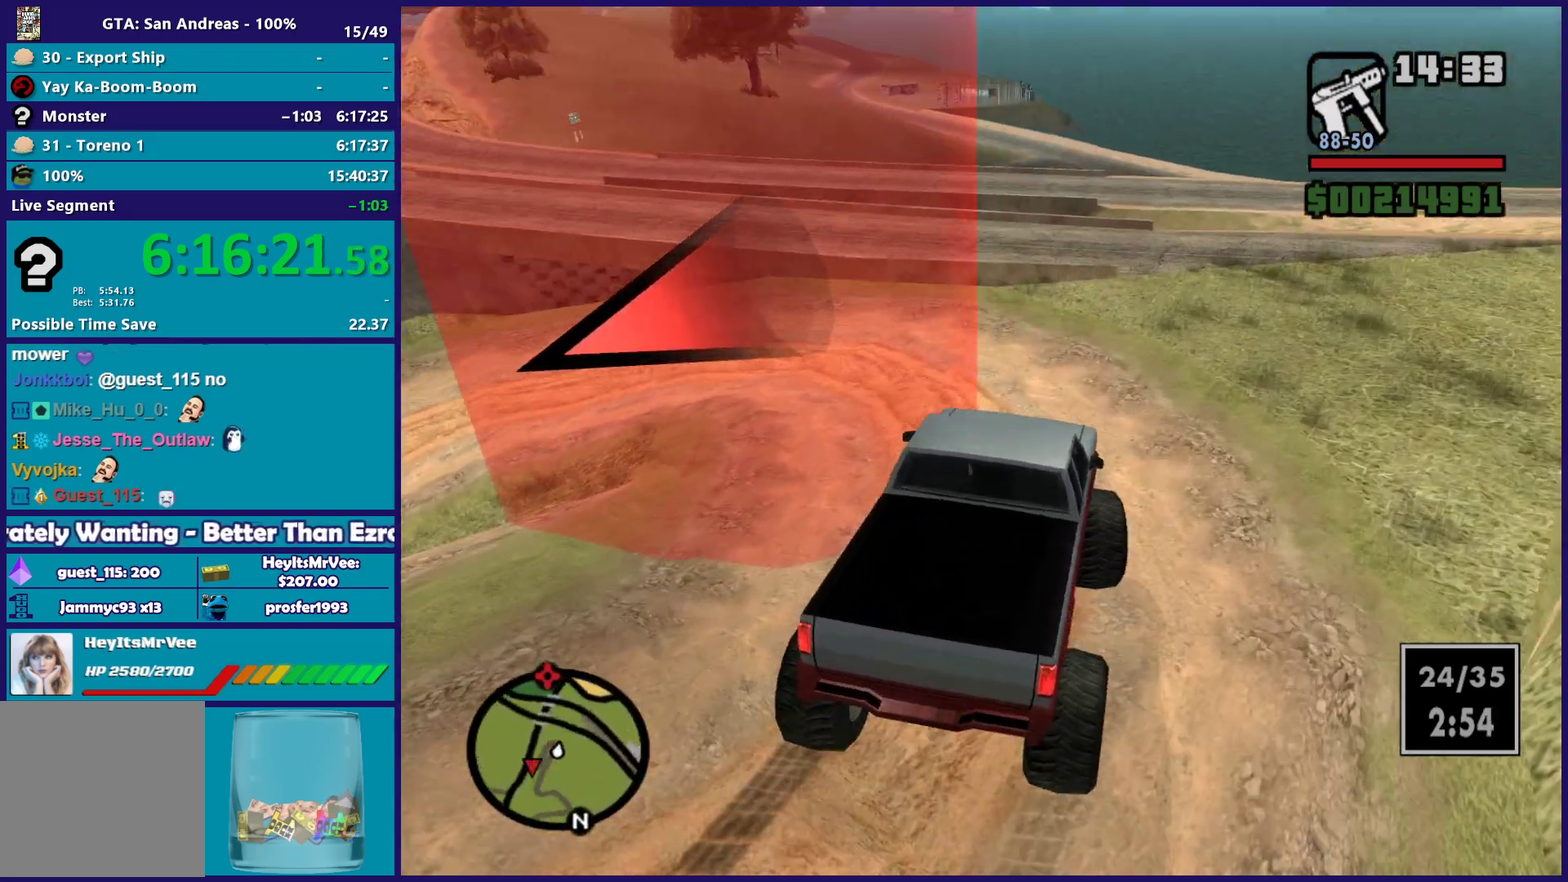
{"buttons": [], "left_stick": "left", "right_stick": "down-left", "button_events": [[250, "L2", "up"]]}
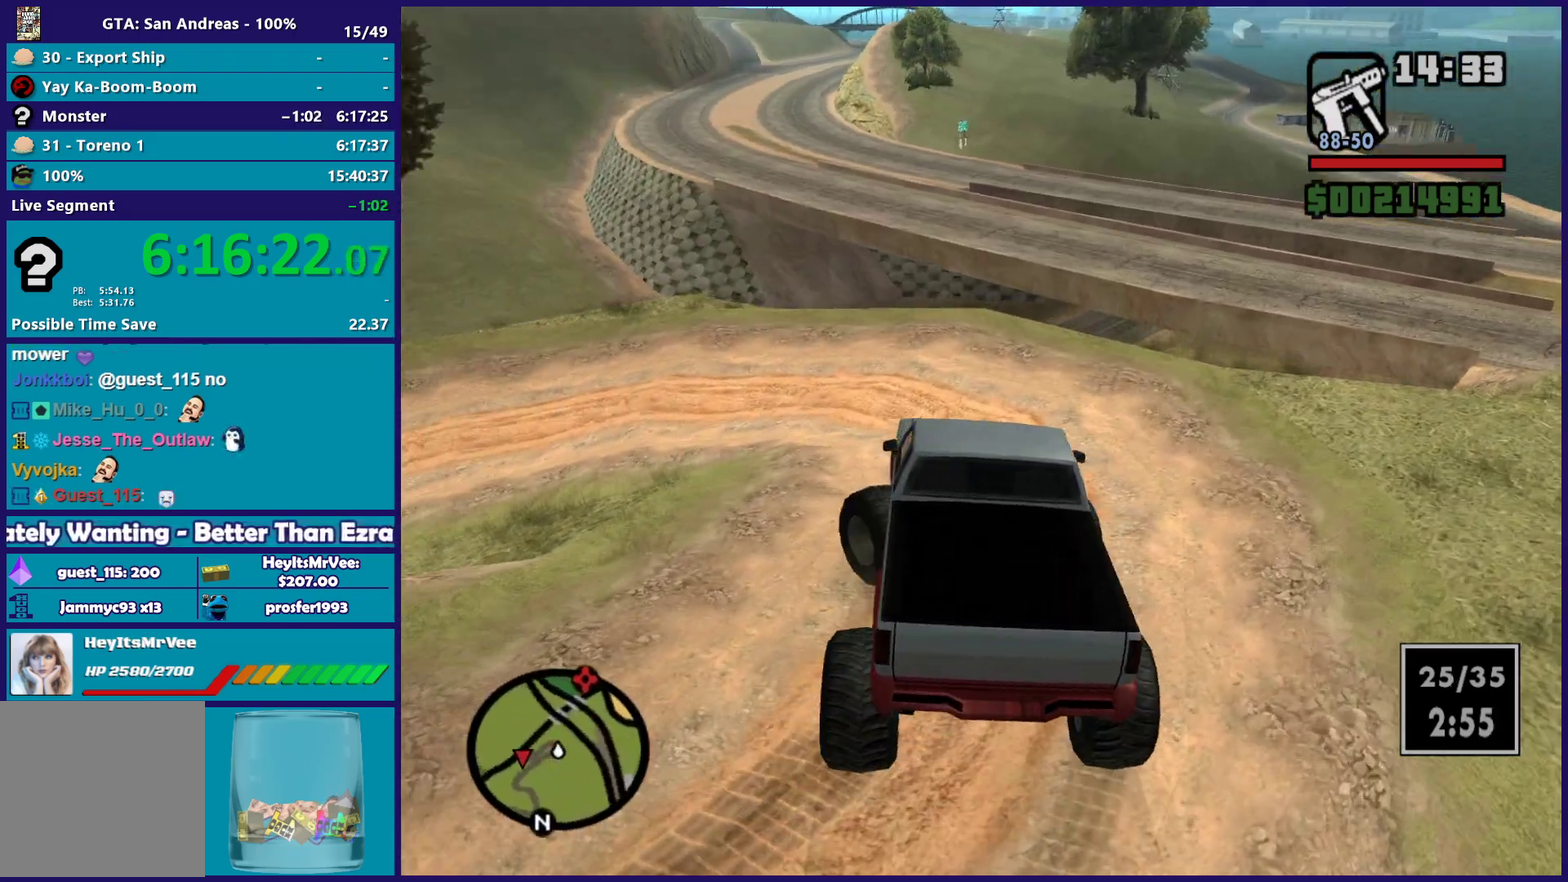
{"buttons": ["R2"], "left_stick": "left", "right_stick": "down-left", "button_events": [[100, "R2", "down"]]}
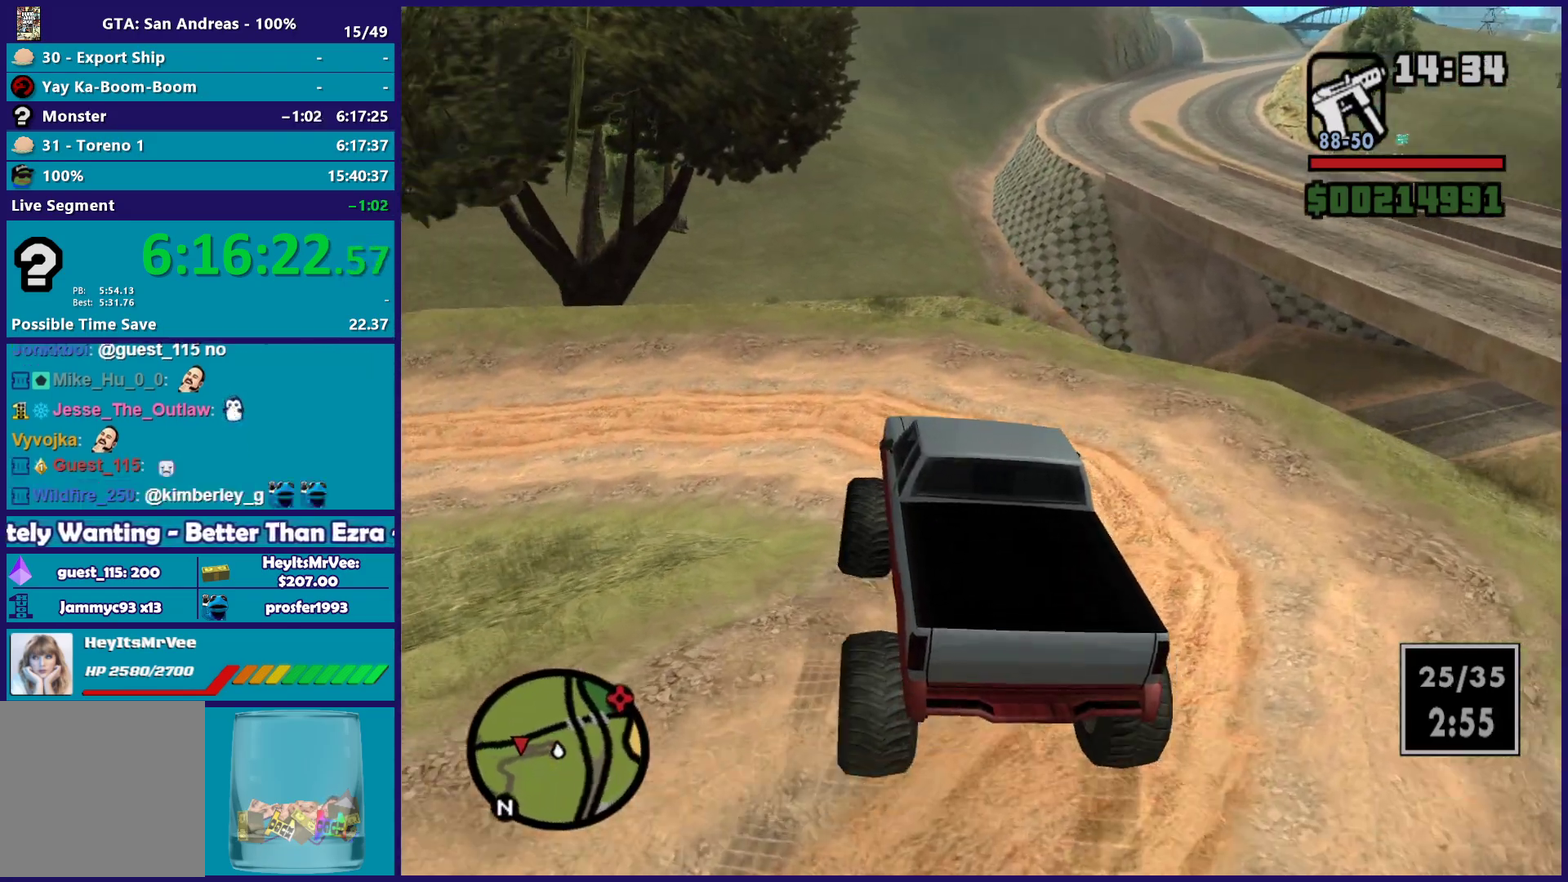
{"buttons": [], "left_stick": "left", "right_stick": "down-left", "button_events": [[467, "R2", "up"]]}
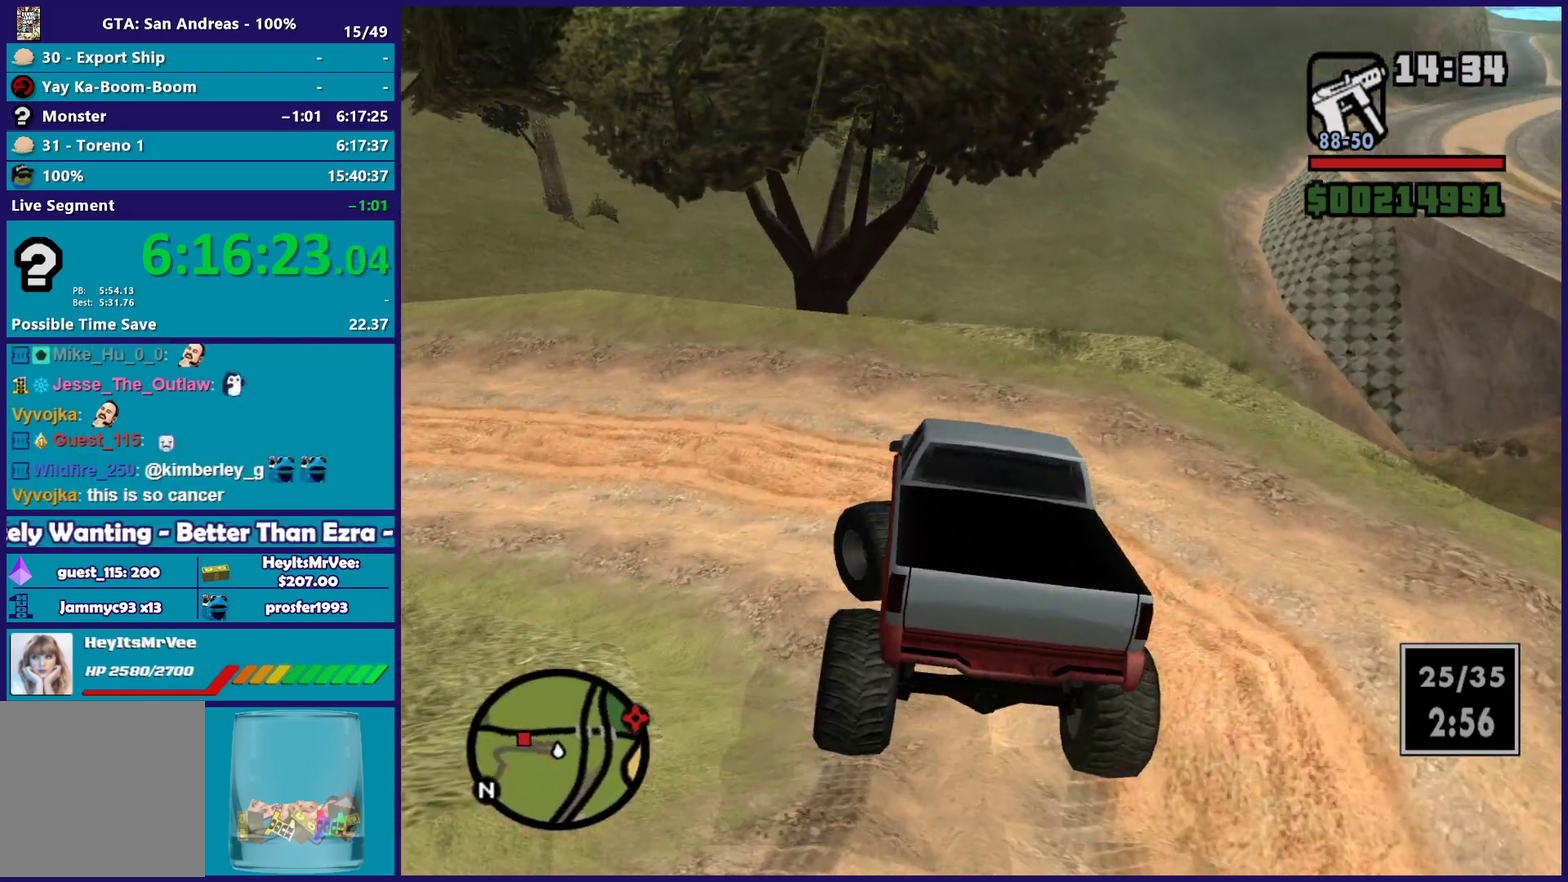
{"buttons": ["R2"], "left_stick": "left", "right_stick": "left", "button_events": [[83, "R2", "down"]]}
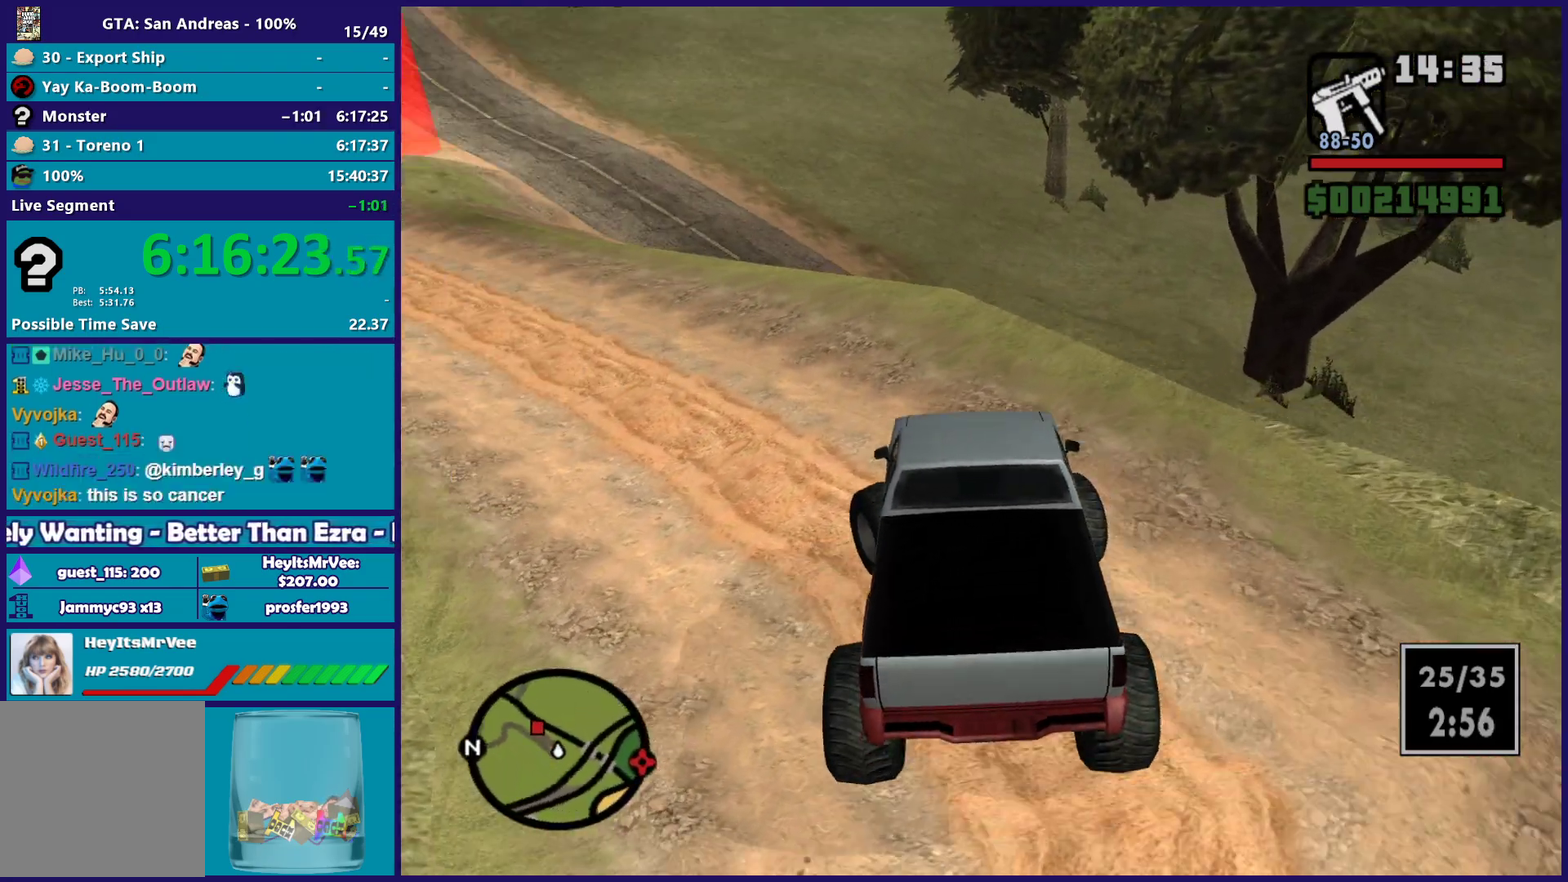
{"buttons": ["R2"], "left_stick": "left", "right_stick": "down-left", "button_events": []}